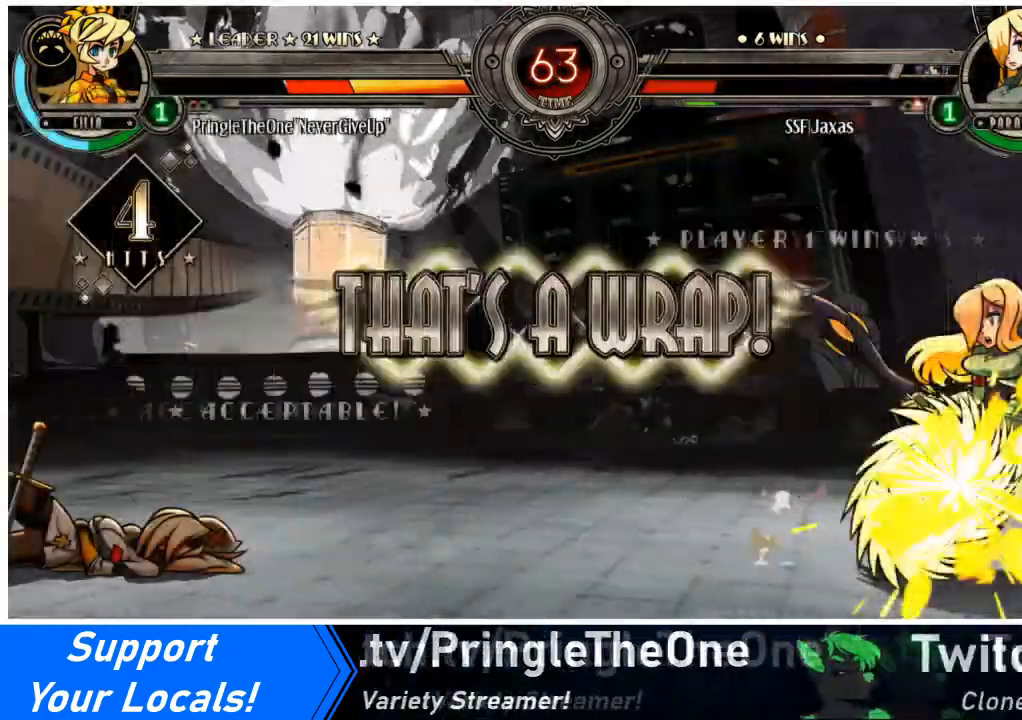
Gameplay with a controller (arcade stick); each line is a JSON object with the inputs held at the frame after it. "events" lists button and stick changes between this image and that frame as [ms after this image, input, new state], when the widget could be followed in between. Not read: L3 R3 other_buttons.
{"buttons": [], "events": []}
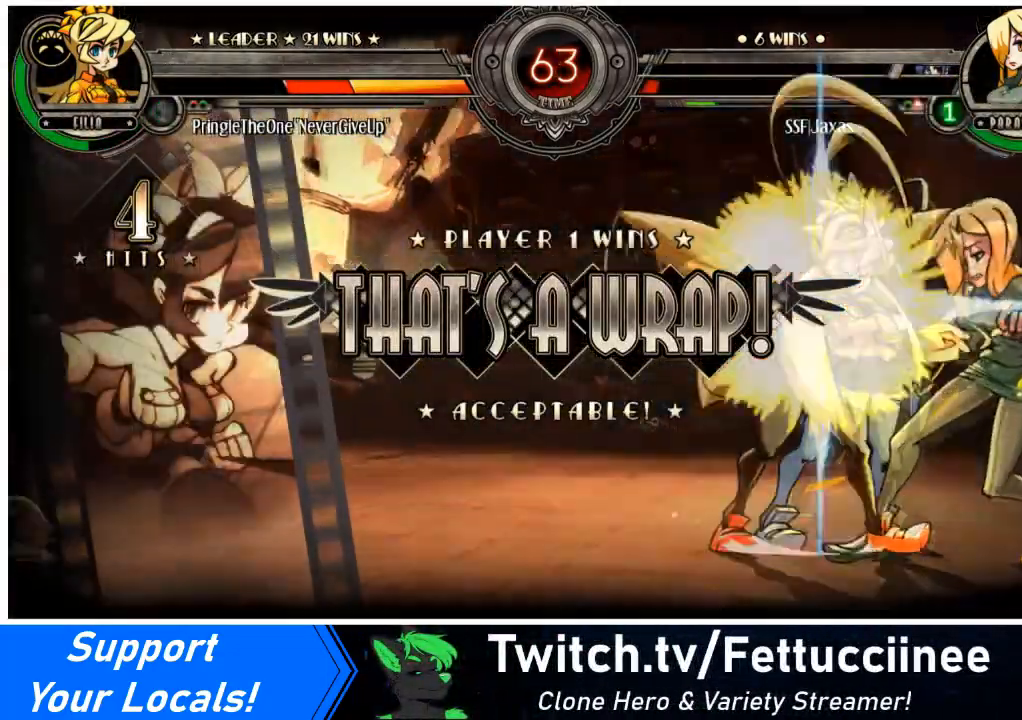
{"buttons": [], "events": []}
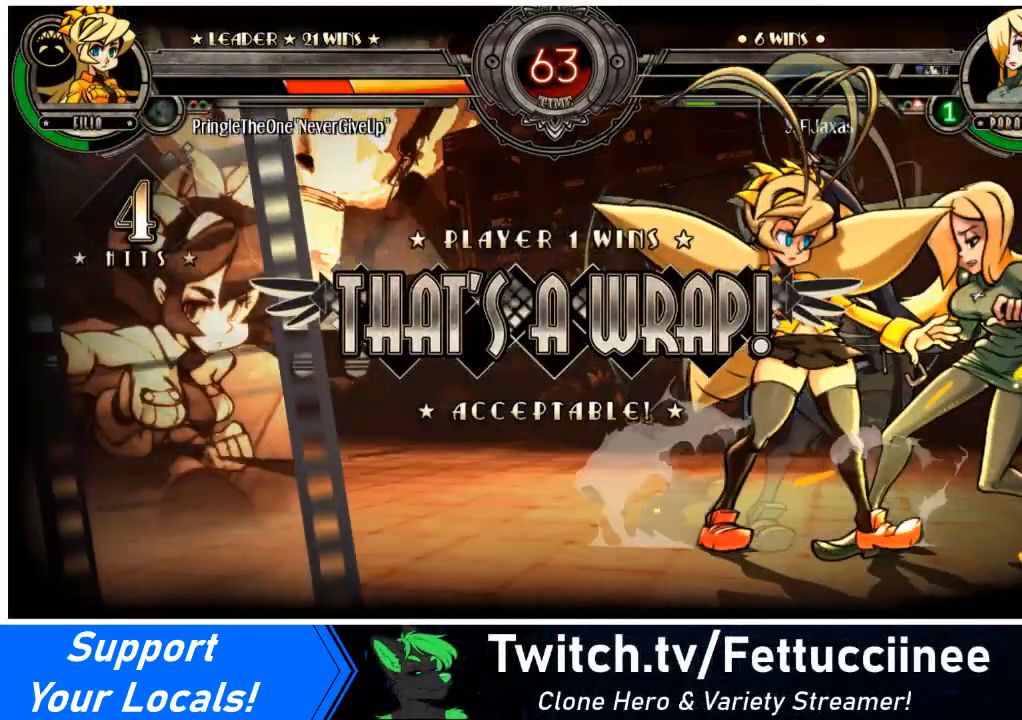
{"buttons": ["SQUARE"], "events": [[200, "SQUARE", "down"], [333, "SQUARE", "up"], [433, "SQUARE", "down"]]}
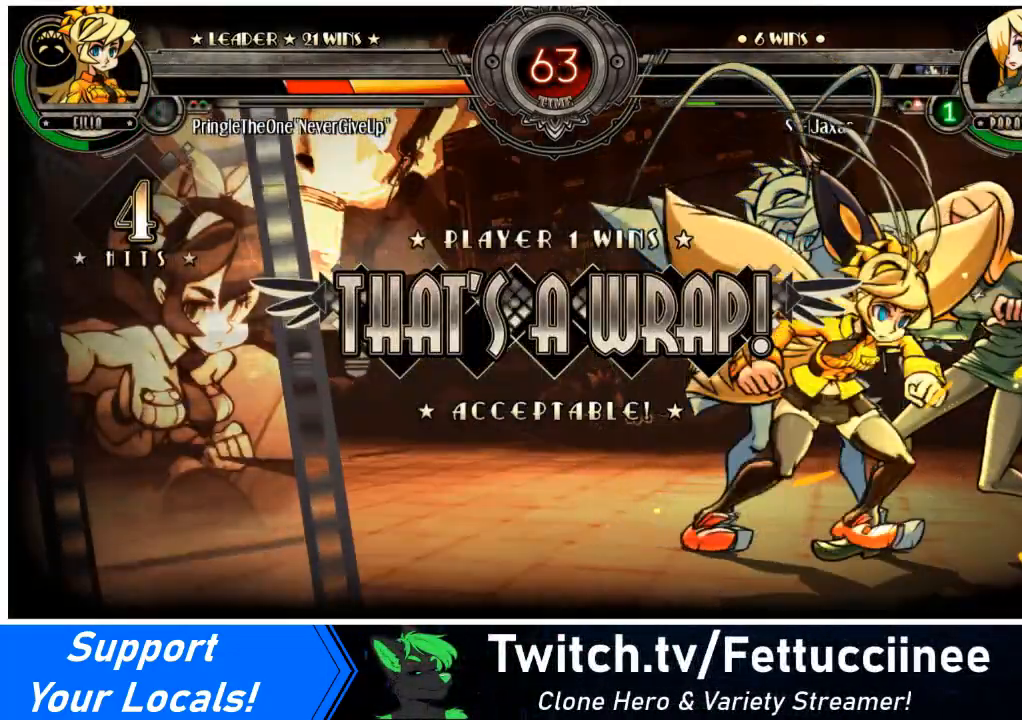
{"buttons": [], "events": [[34, "SQUARE", "up"]]}
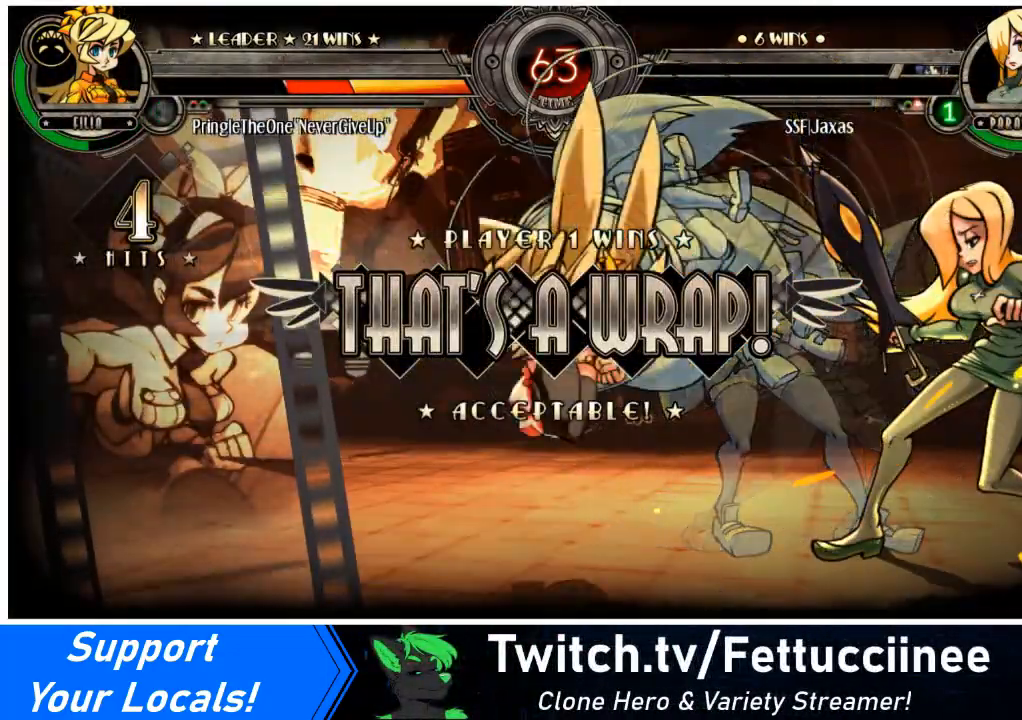
{"buttons": [], "events": [[333, "DPAD_RIGHT", "down"], [433, "DPAD_RIGHT", "up"]]}
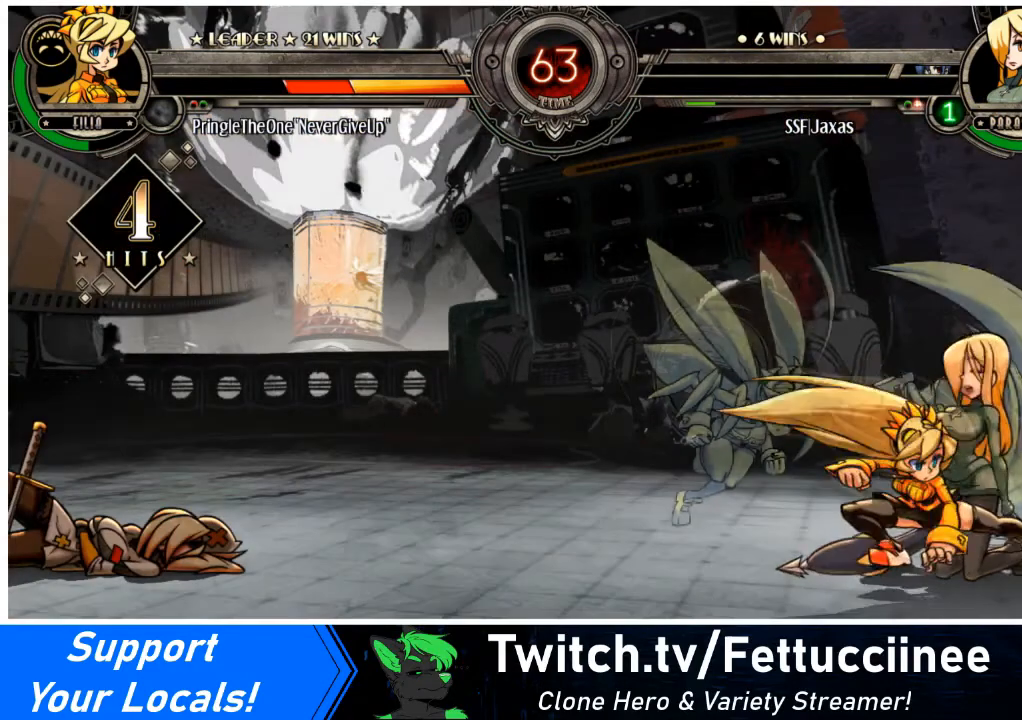
{"buttons": [], "events": [[34, "SQUARE", "down"], [167, "SQUARE", "up"], [334, "SQUARE", "down"], [467, "SQUARE", "up"]]}
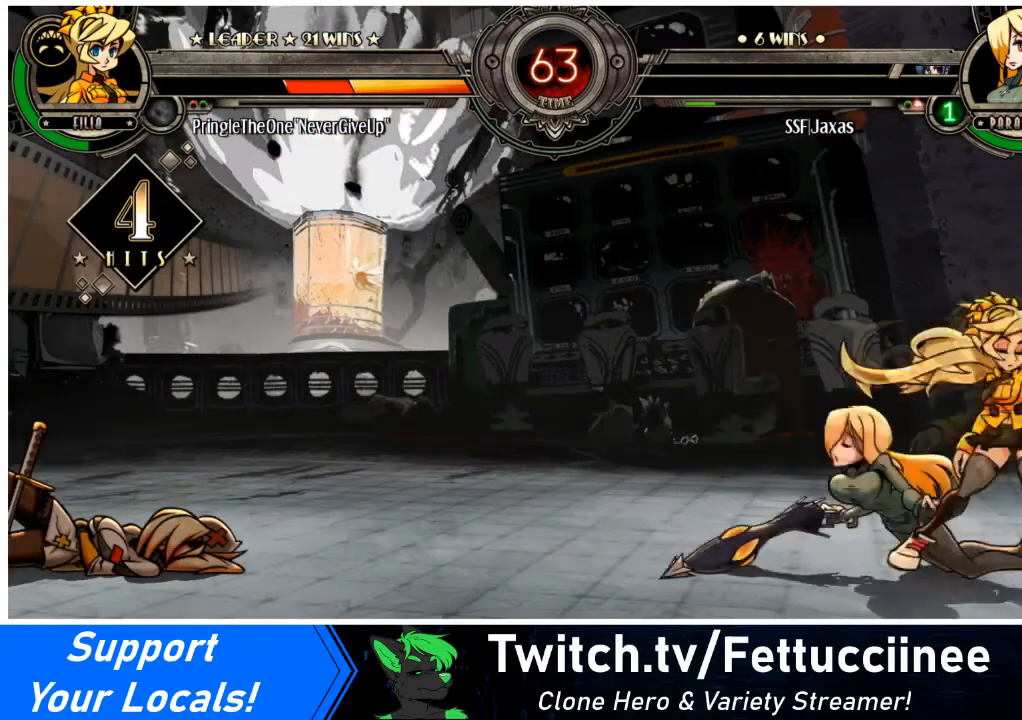
{"buttons": ["SQUARE"], "events": [[133, "SQUARE", "down"], [233, "SQUARE", "up"], [400, "SQUARE", "down"]]}
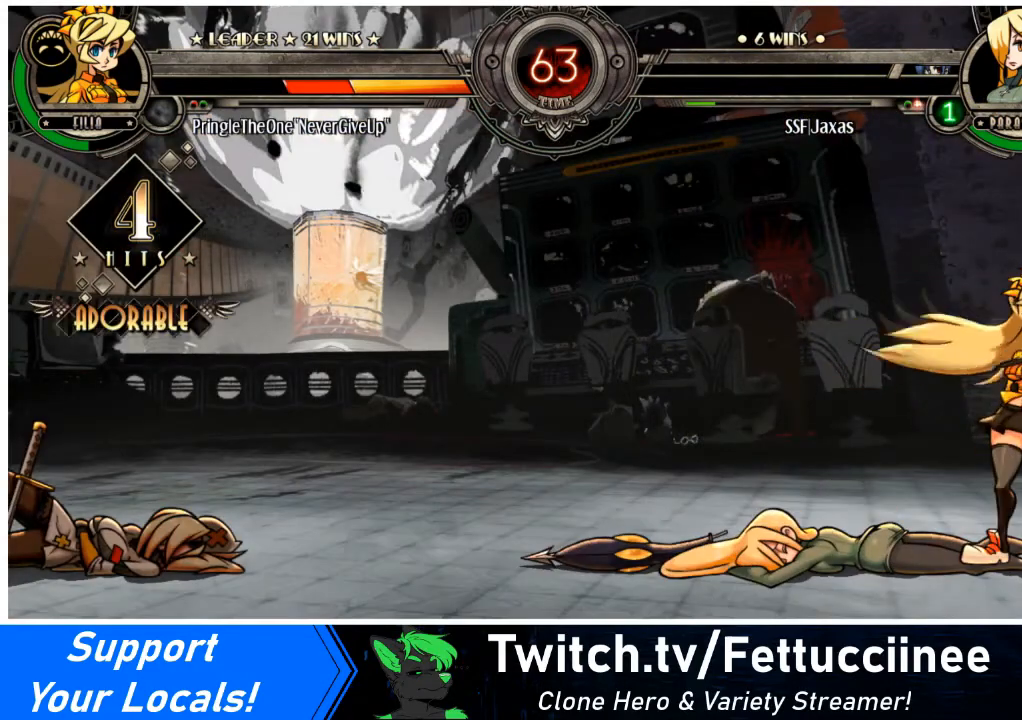
{"buttons": [], "events": [[34, "SQUARE", "up"], [401, "SQUARE", "down"], [501, "SQUARE", "up"]]}
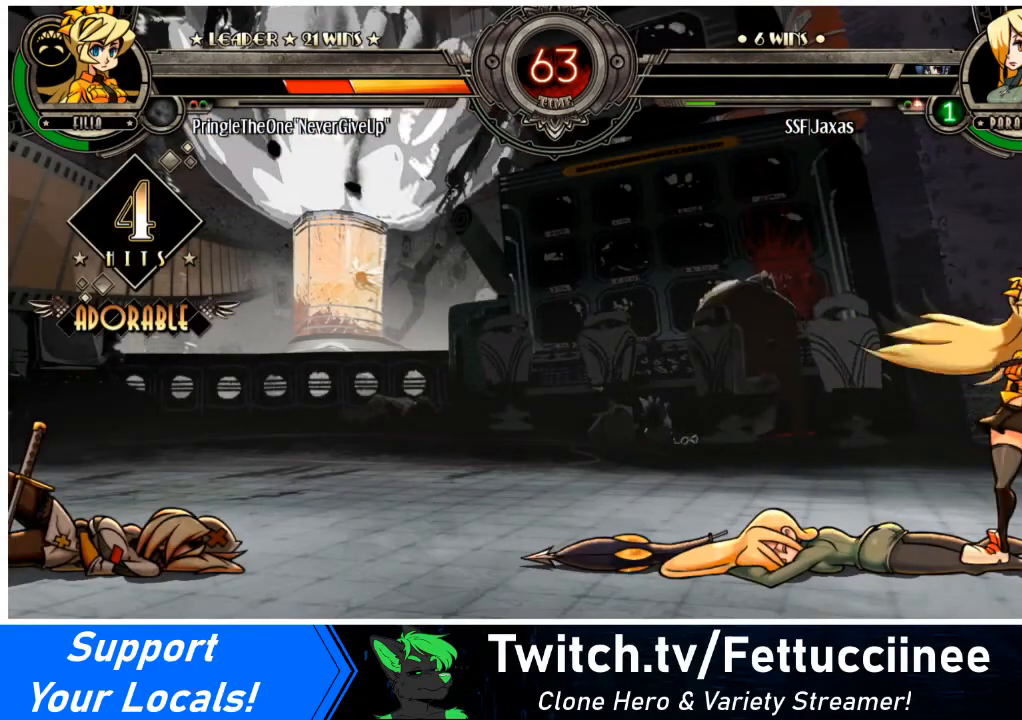
{"buttons": [], "events": [[233, "SQUARE", "down"], [333, "SQUARE", "up"]]}
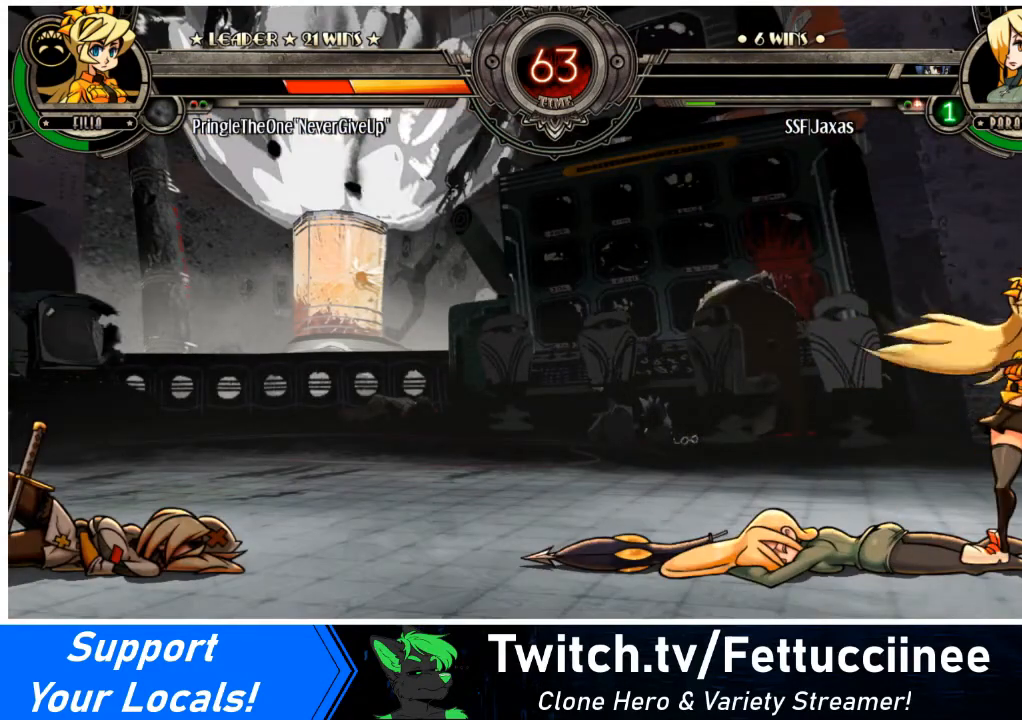
{"buttons": [], "events": []}
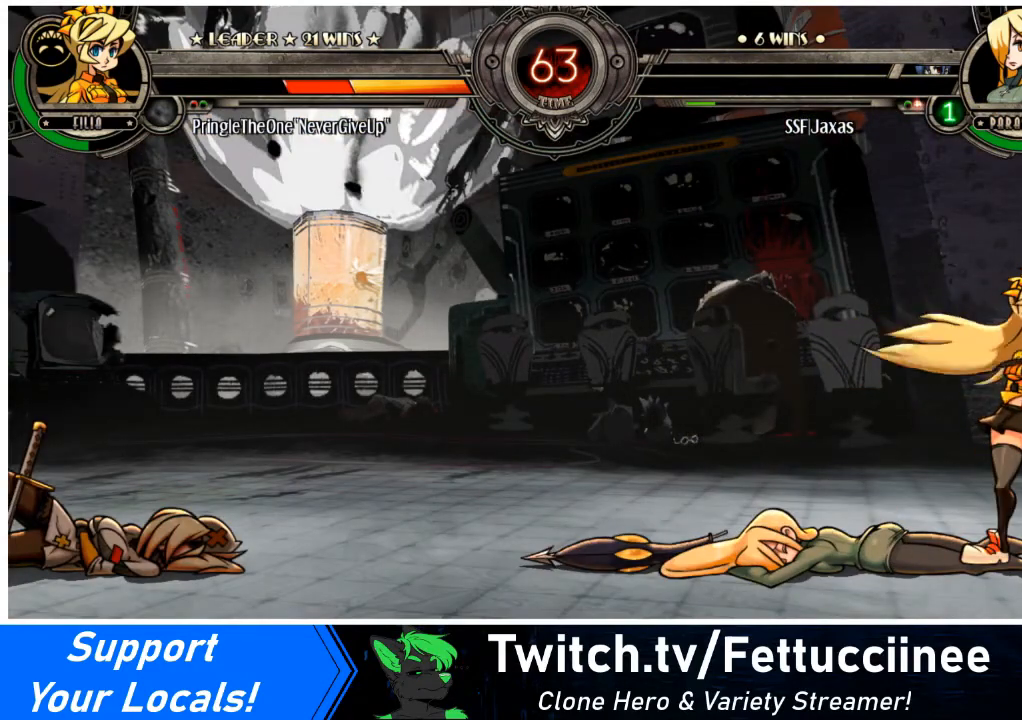
{"buttons": [], "events": [[367, "SQUARE", "down"], [467, "SQUARE", "up"]]}
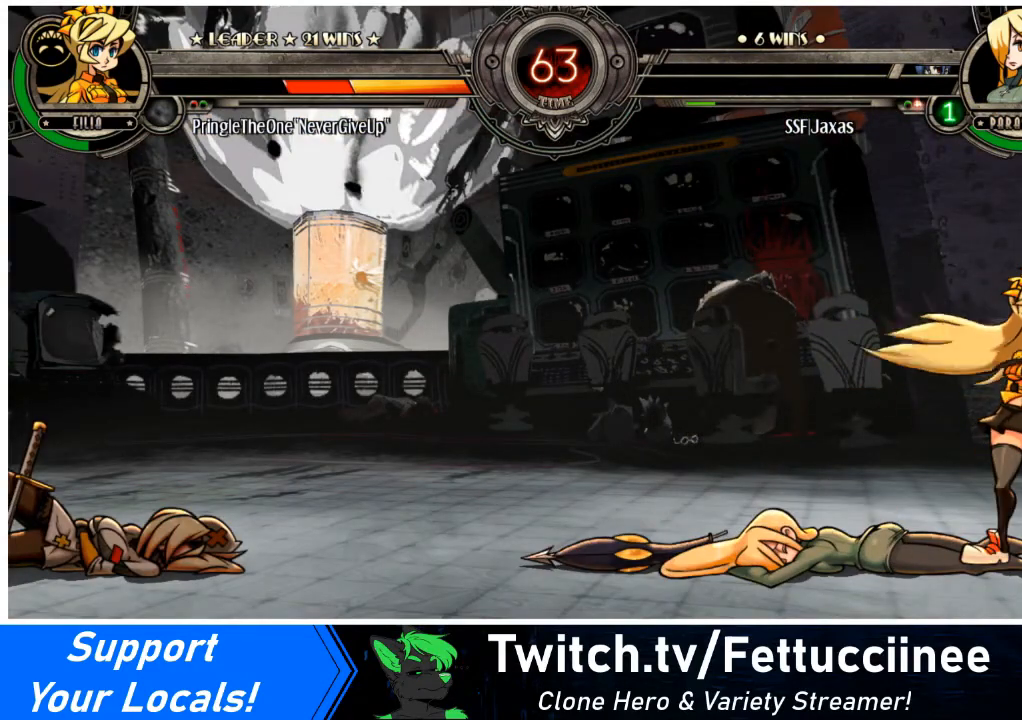
{"buttons": [], "events": []}
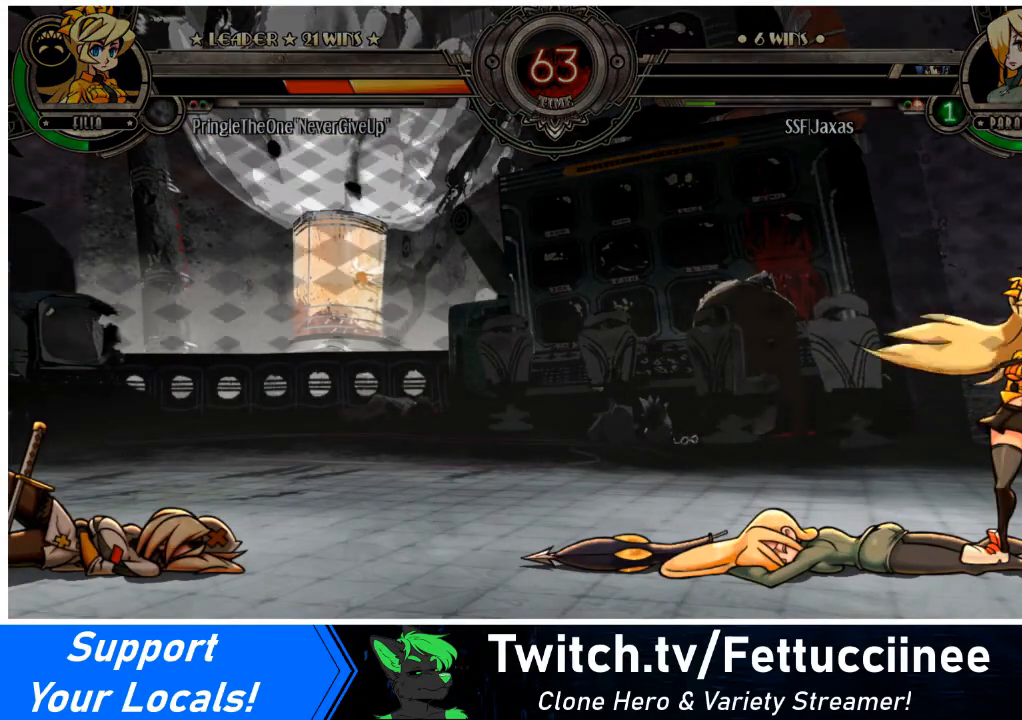
{"buttons": [], "events": [[333, "SQUARE", "down"], [433, "SQUARE", "up"]]}
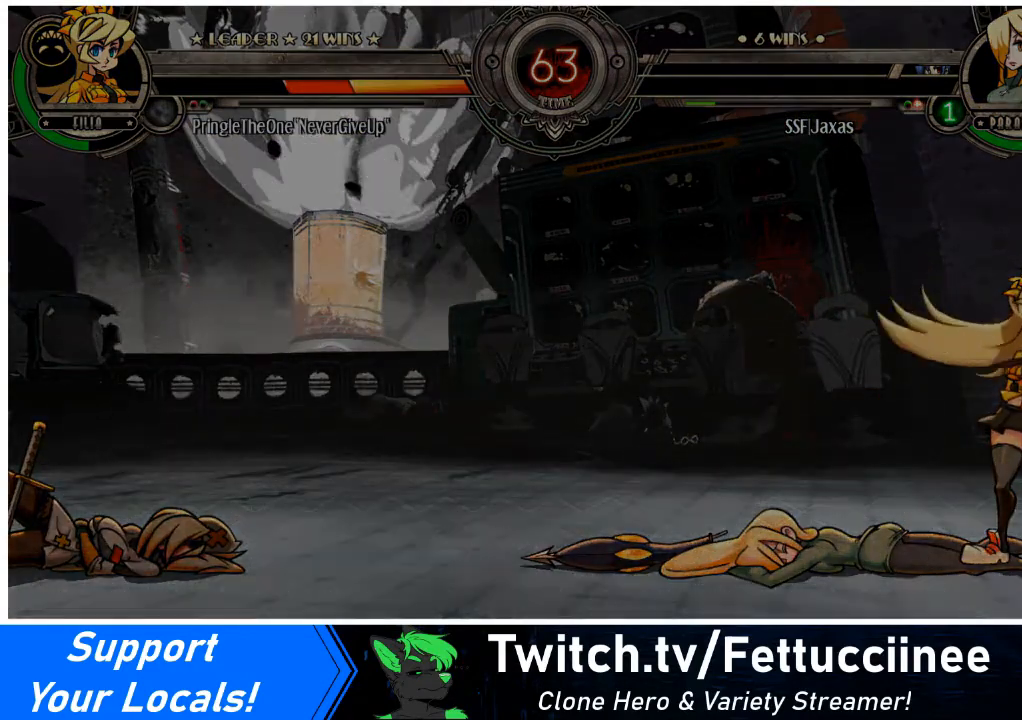
{"buttons": [], "events": []}
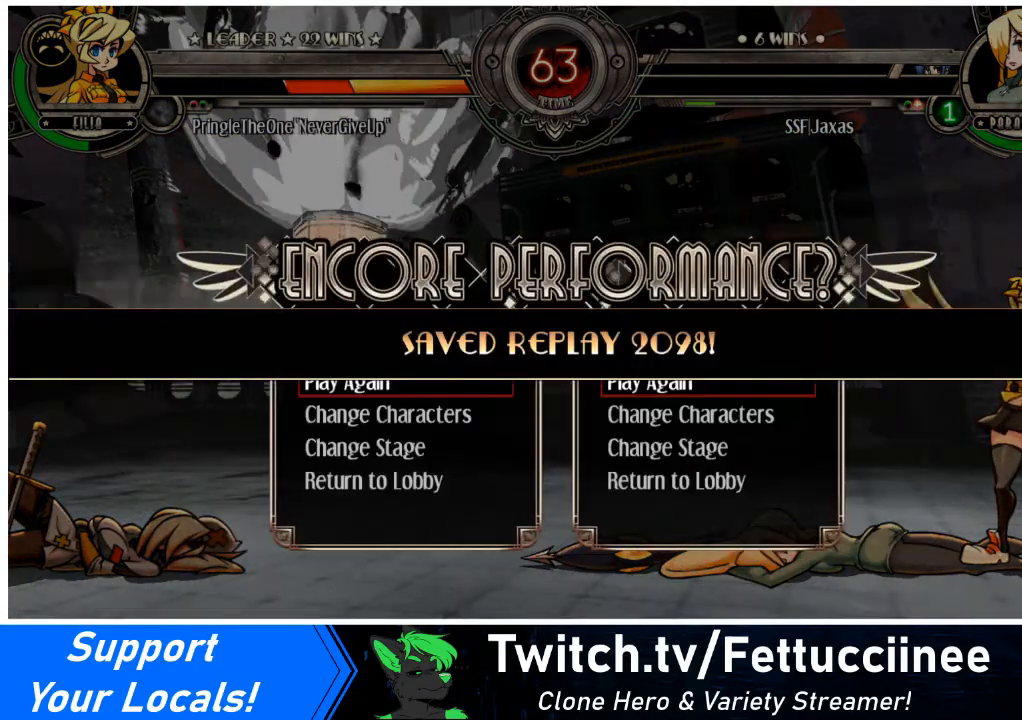
{"buttons": [], "events": [[100, "SQUARE", "down"], [167, "SQUARE", "up"]]}
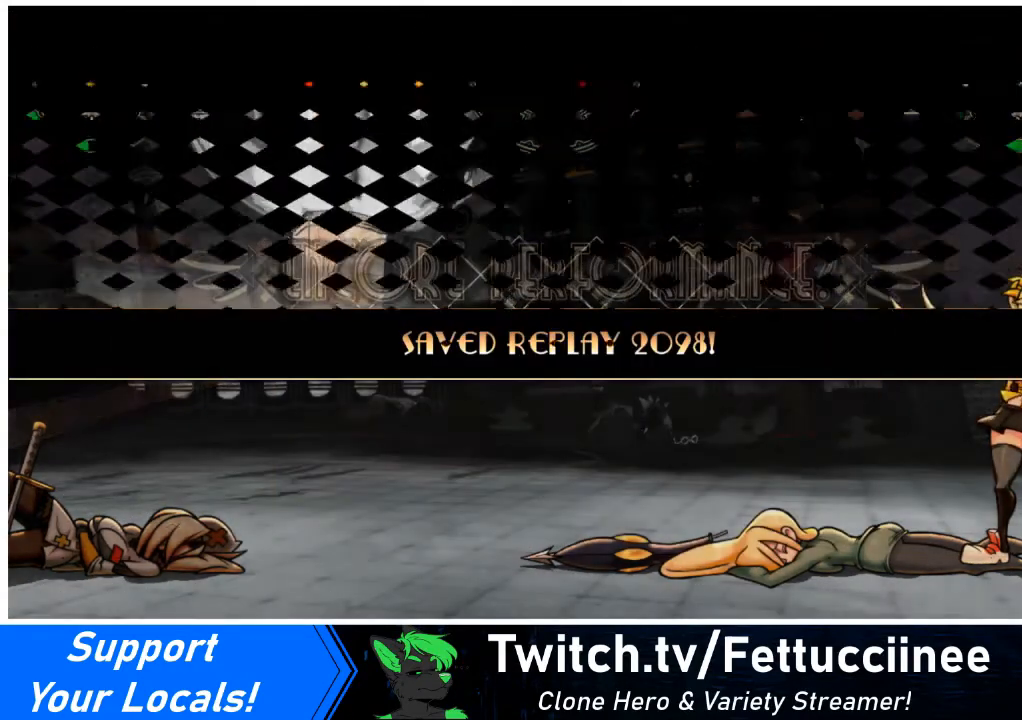
{"buttons": [], "events": []}
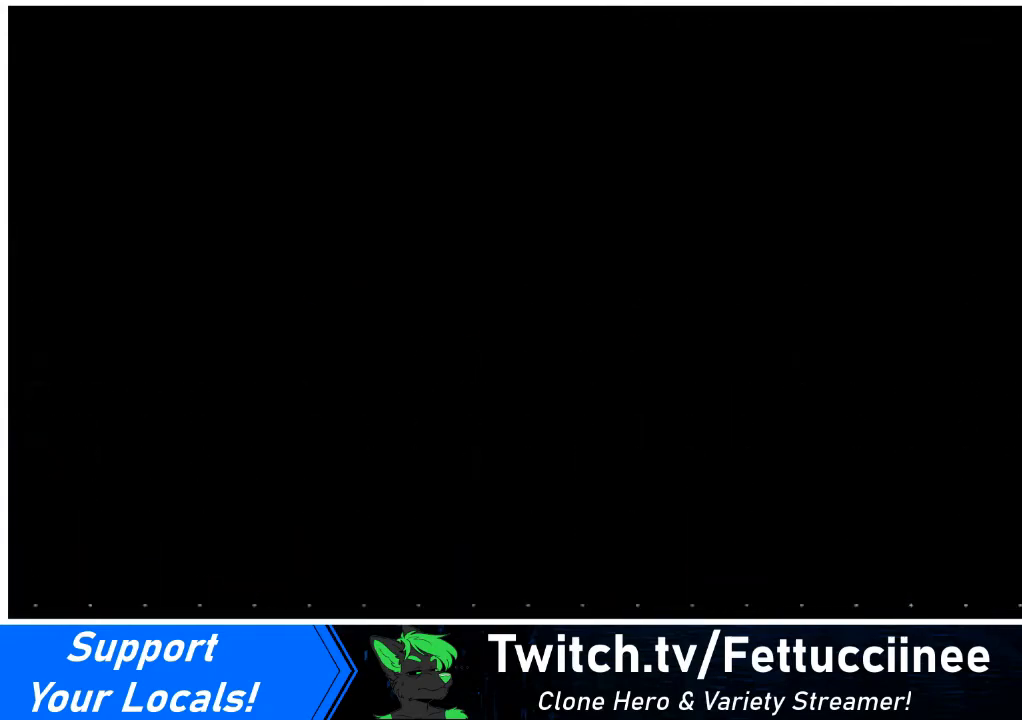
{"buttons": [], "events": []}
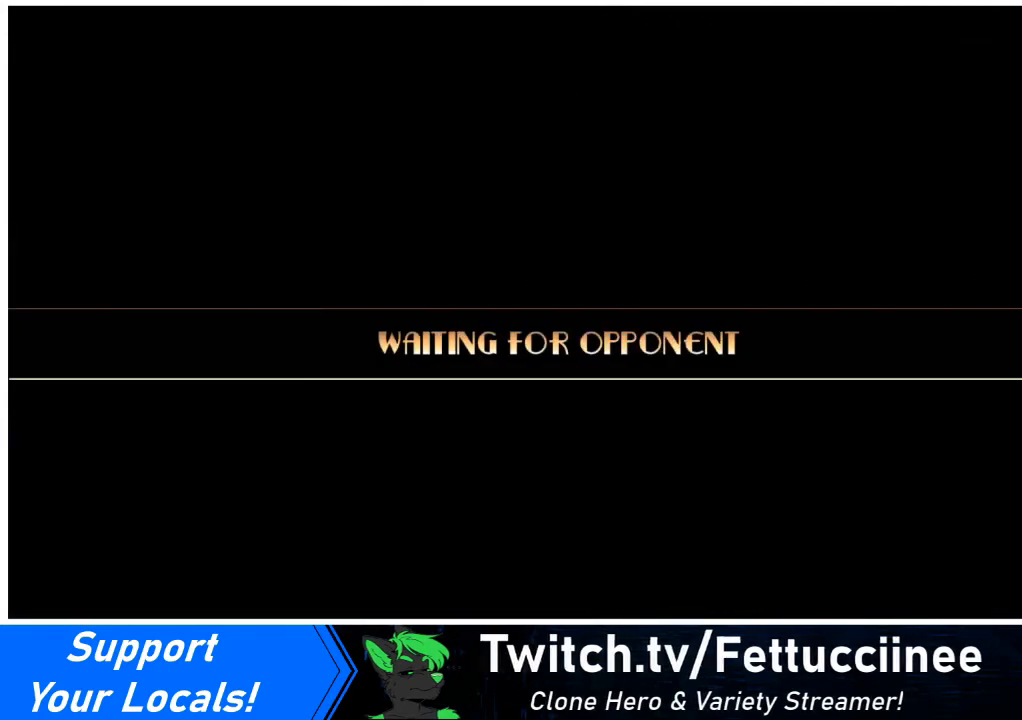
{"buttons": [], "events": []}
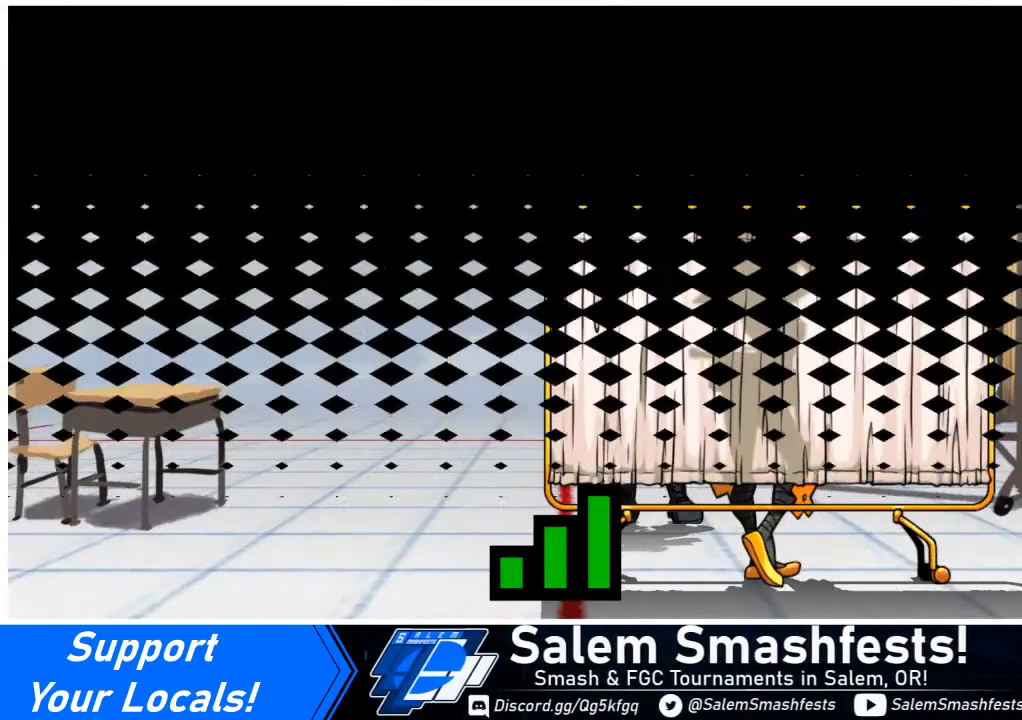
{"buttons": [], "events": [[167, "SQUARE", "down"], [234, "SQUARE", "up"]]}
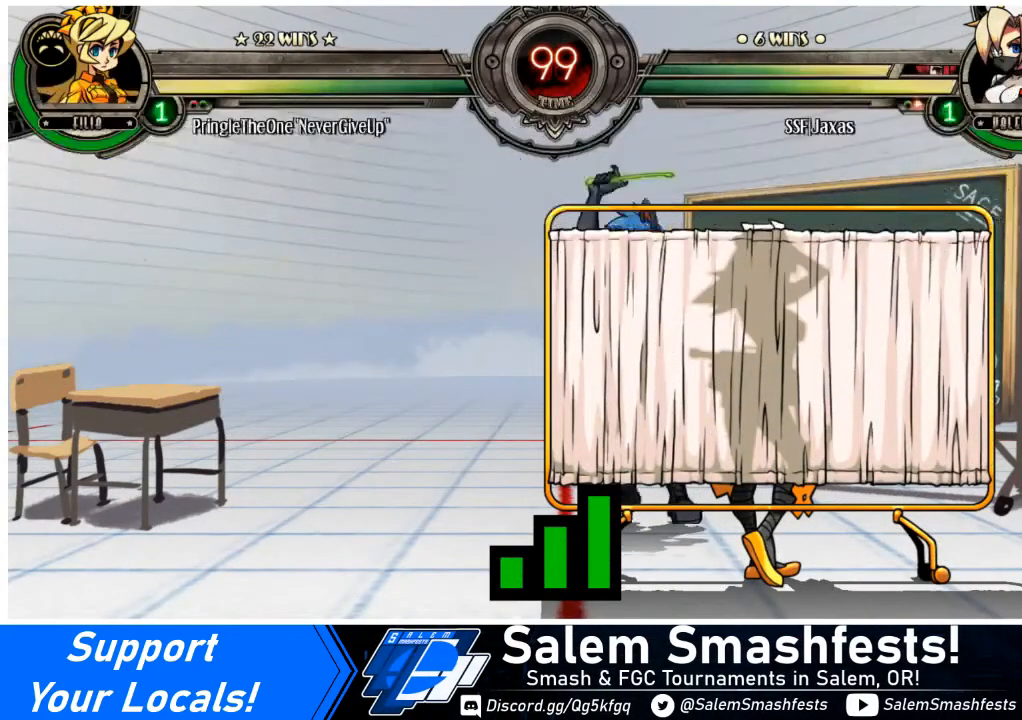
{"buttons": [], "events": []}
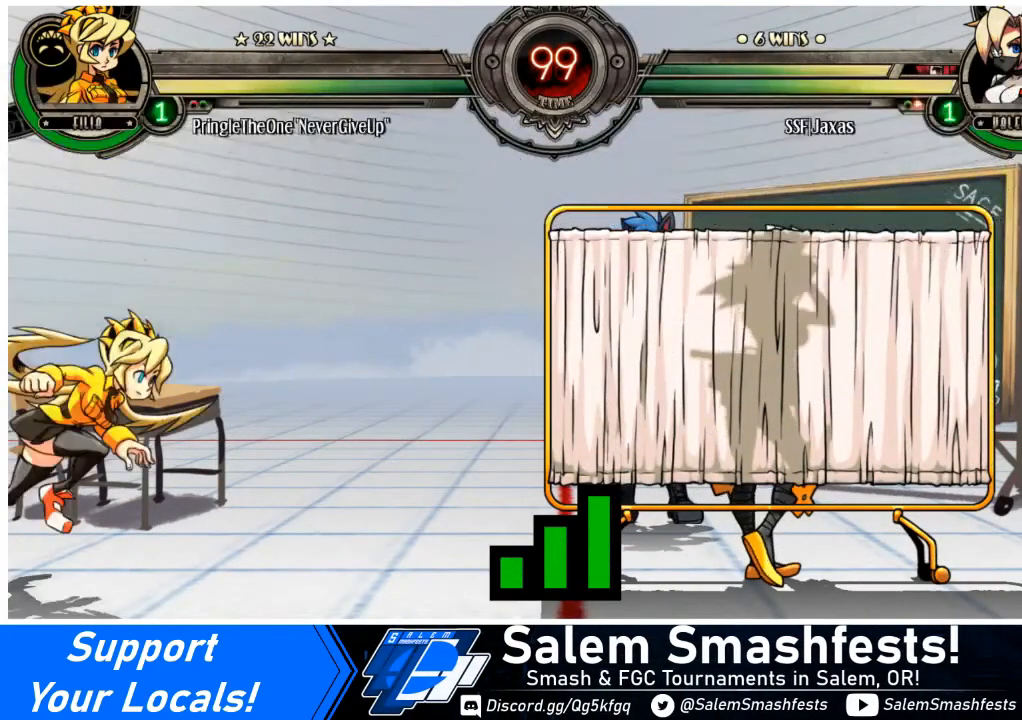
{"buttons": ["SQUARE"], "events": [[501, "SQUARE", "down"]]}
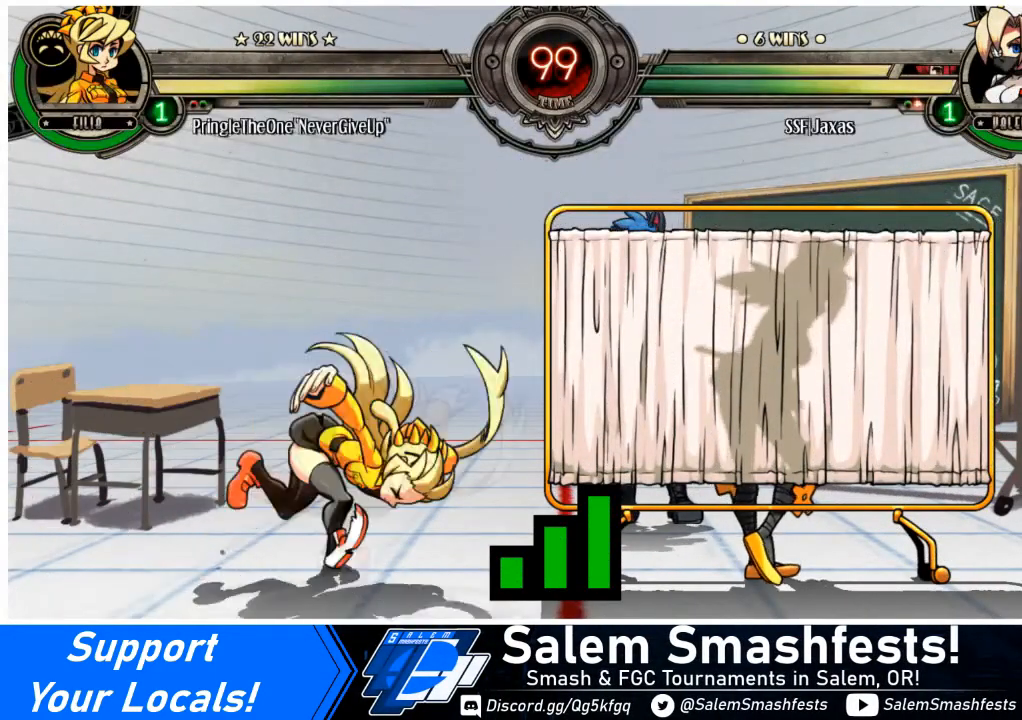
{"buttons": [], "events": [[100, "SQUARE", "up"], [400, "SQUARE", "down"], [500, "SQUARE", "up"]]}
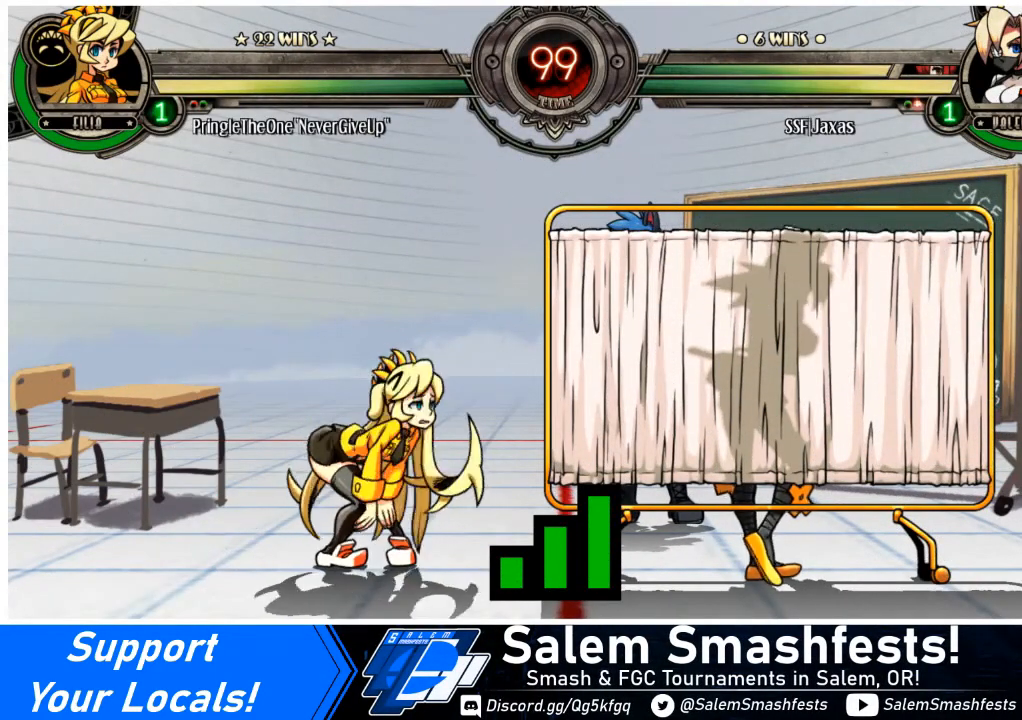
{"buttons": [], "events": []}
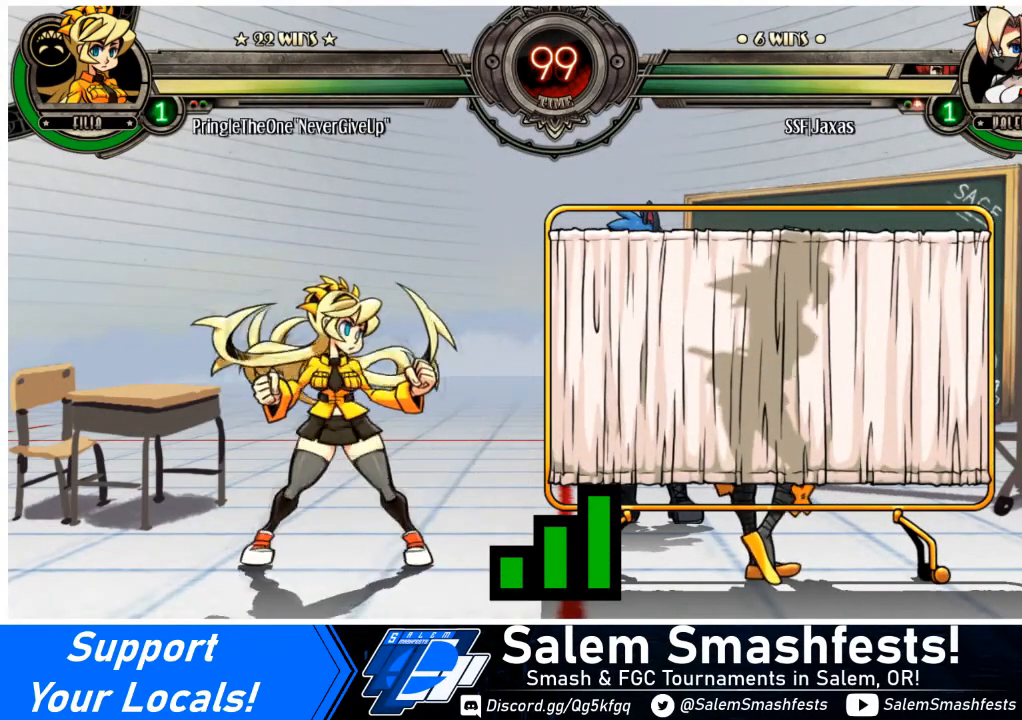
{"buttons": ["DPAD_RIGHT"], "events": [[100, "DPAD_DOWN", "down"], [167, "DPAD_LEFT", "down"], [200, "DPAD_LEFT", "up"], [367, "DPAD_DOWN", "up"], [400, "DPAD_RIGHT", "down"]]}
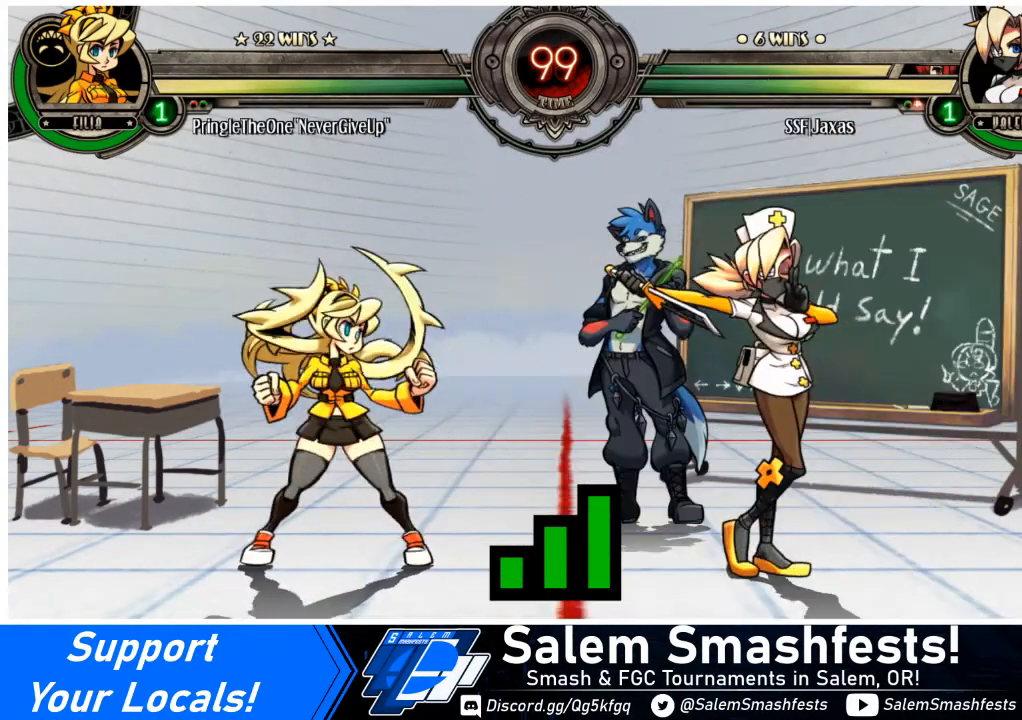
{"buttons": ["DPAD_LEFT"], "events": [[67, "DPAD_RIGHT", "up"], [134, "DPAD_LEFT", "down"]]}
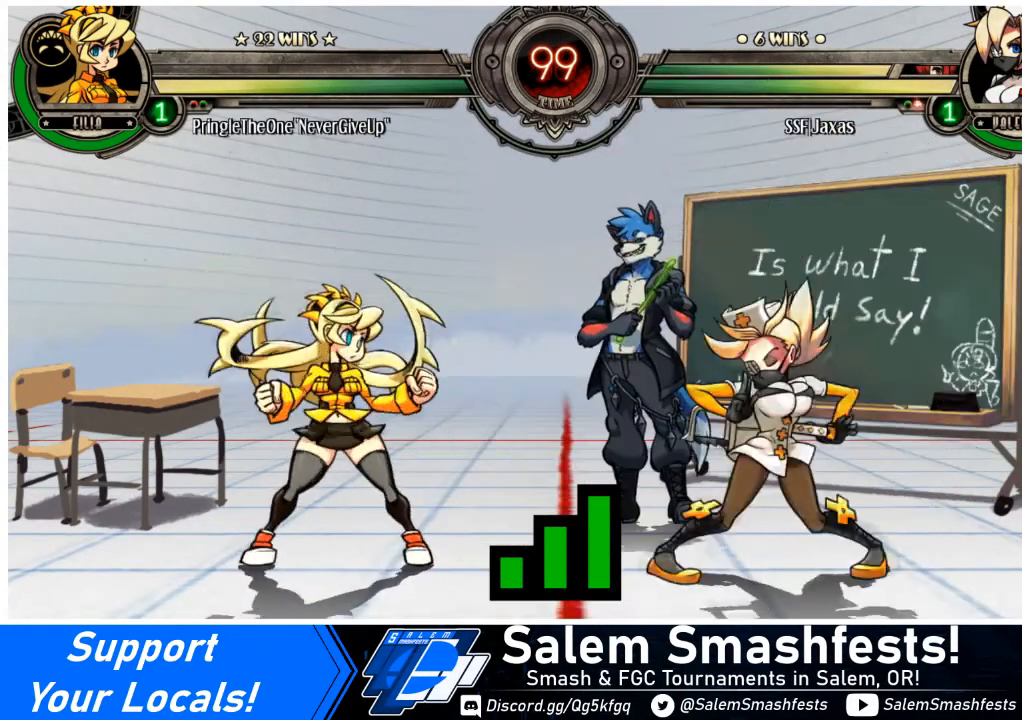
{"buttons": [], "events": [[100, "DPAD_LEFT", "up"]]}
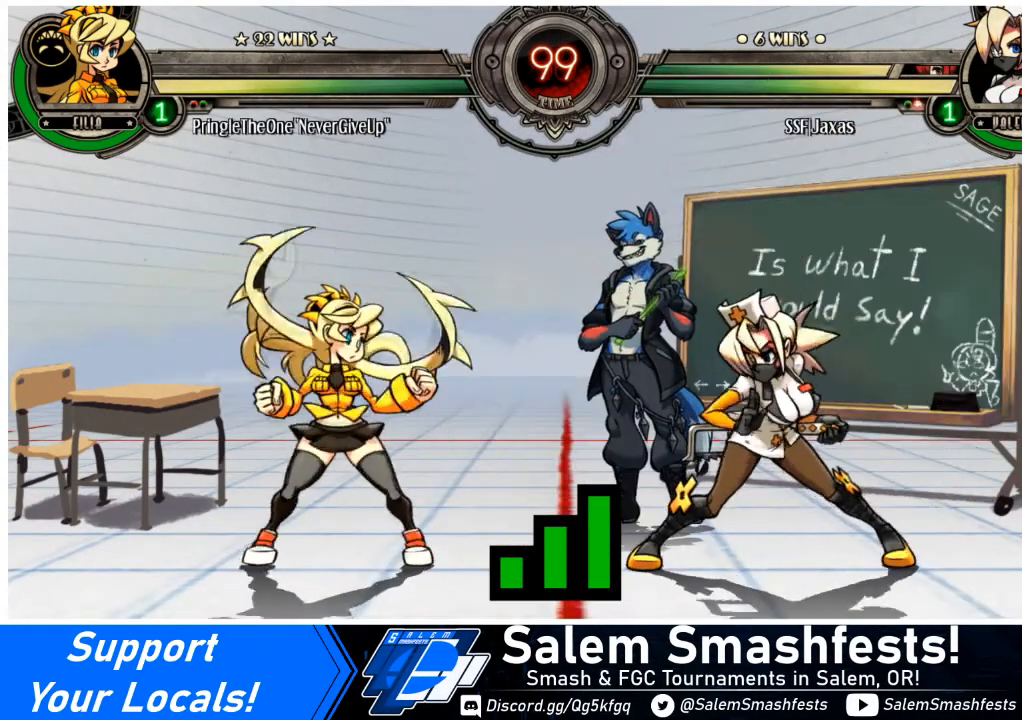
{"buttons": [], "events": []}
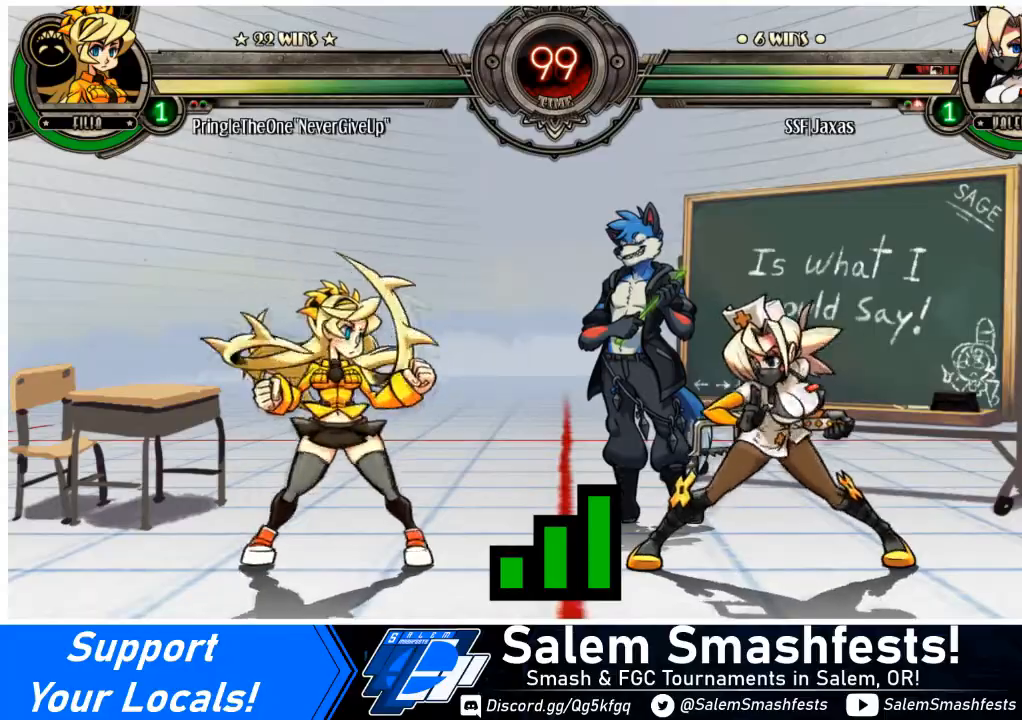
{"buttons": [], "events": []}
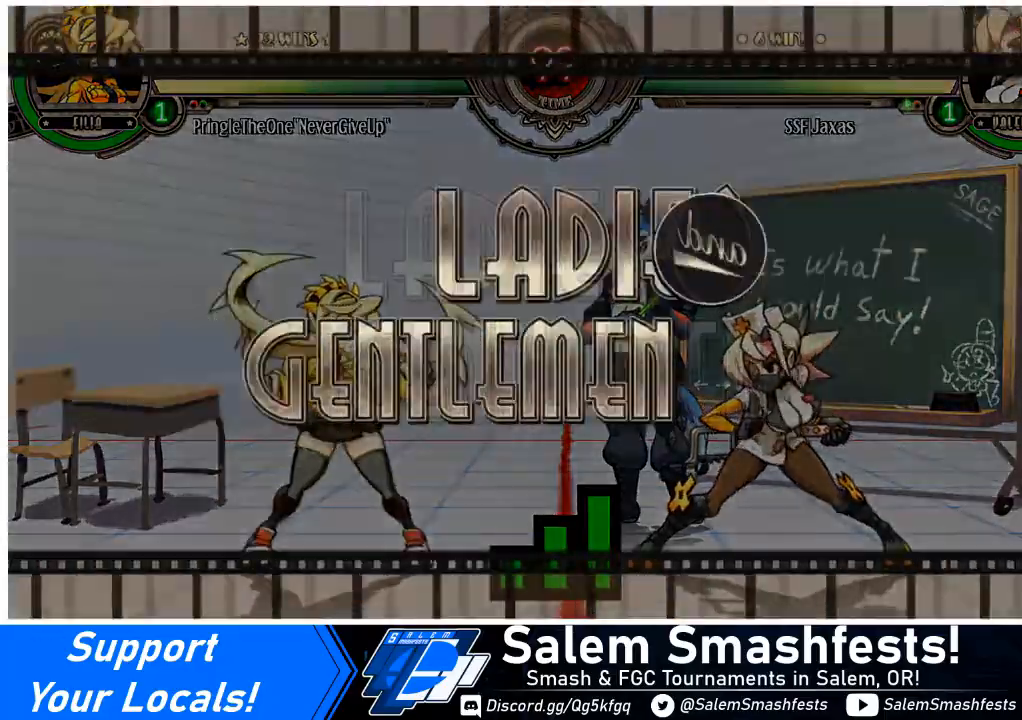
{"buttons": [], "events": []}
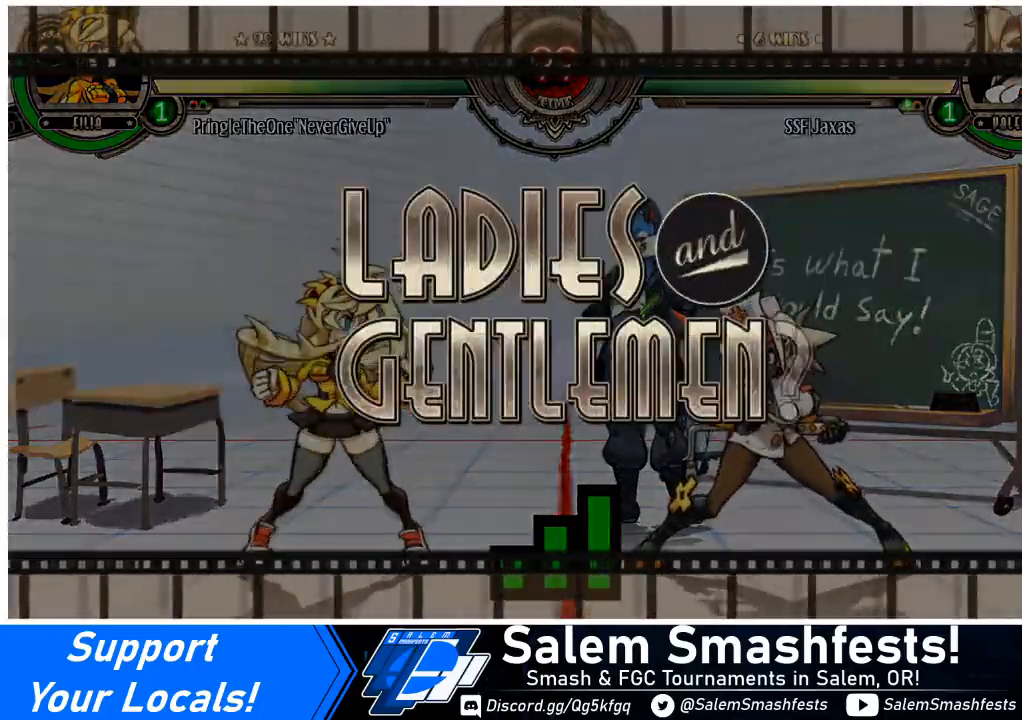
{"buttons": ["DPAD_DOWN"], "events": [[100, "DPAD_DOWN", "down"], [133, "R2", "down"], [300, "R2", "up"], [333, "R2", "down"], [467, "R2", "up"]]}